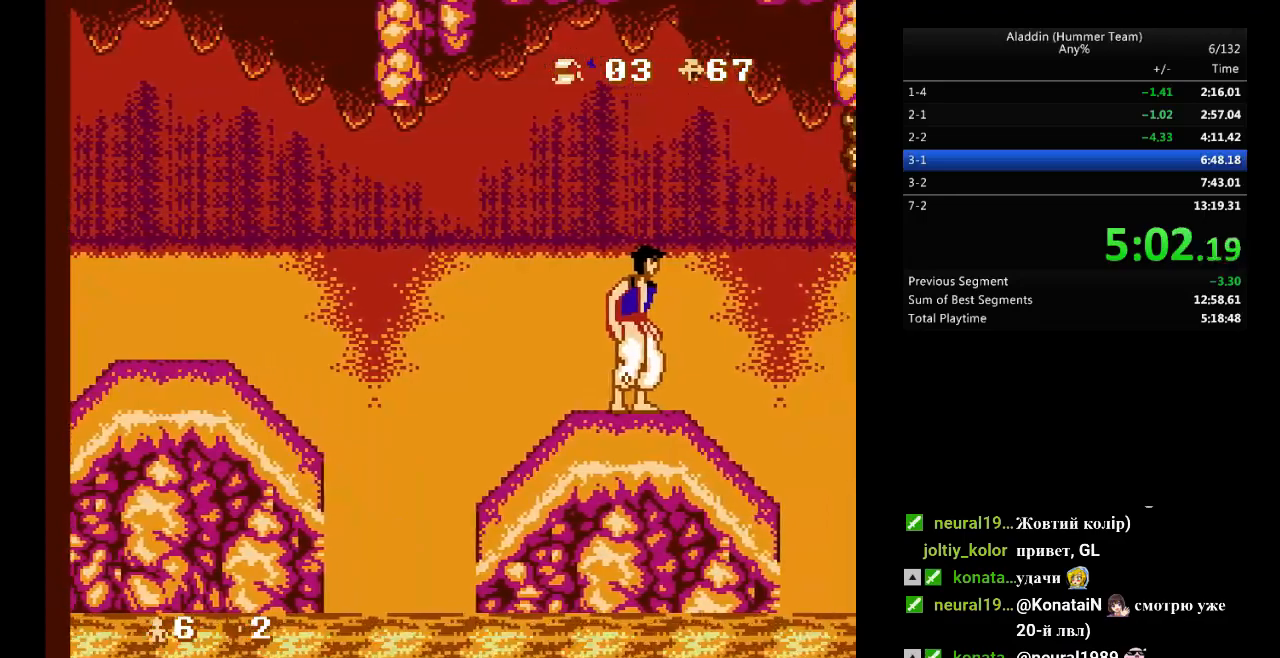
Gameplay with a controller (Nintendo layout); each line is a JSON object with the inputs held at the frame after it. "events" lists button and stick changes between this image and that frame as [ms after this image, input, new state], when the widget could be followed in between. Not read: L3 R3.
{"buttons": [], "events": []}
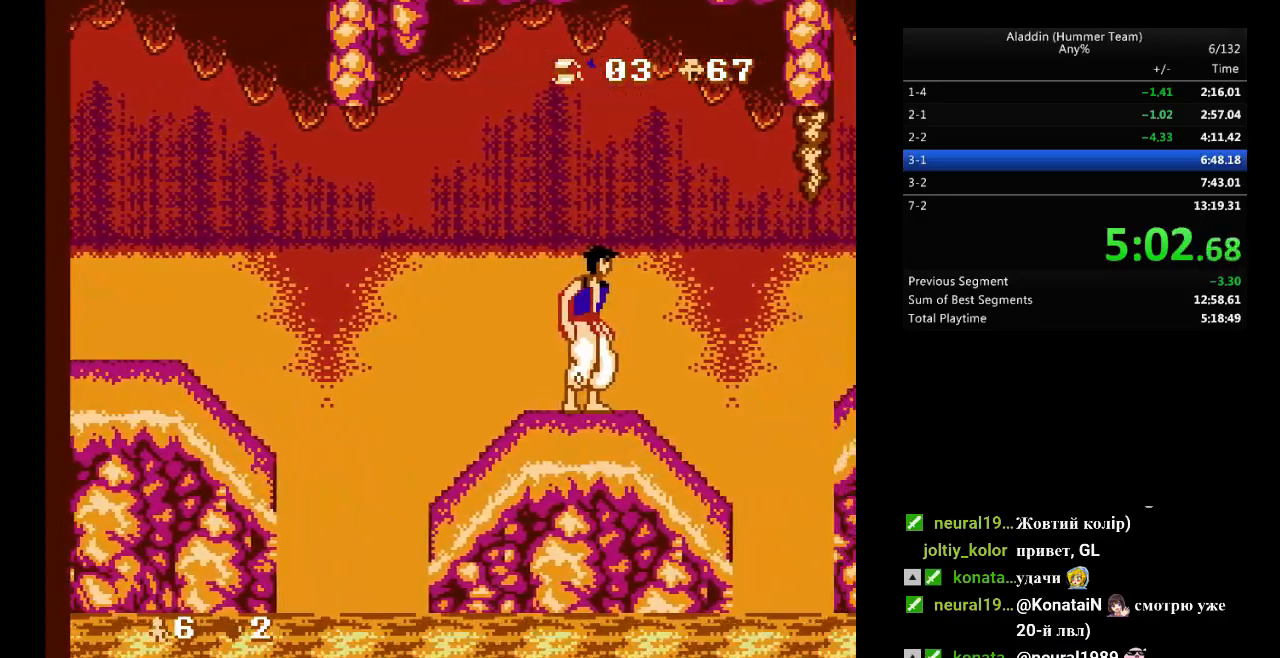
{"buttons": [], "events": []}
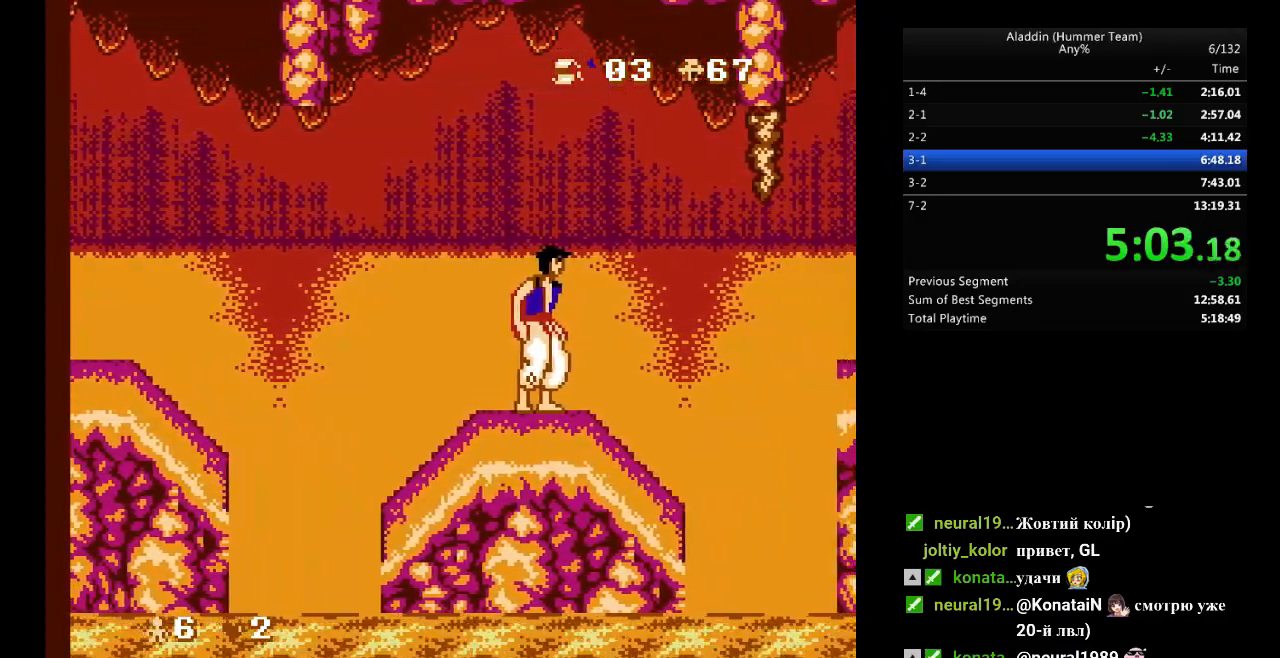
{"buttons": [], "events": []}
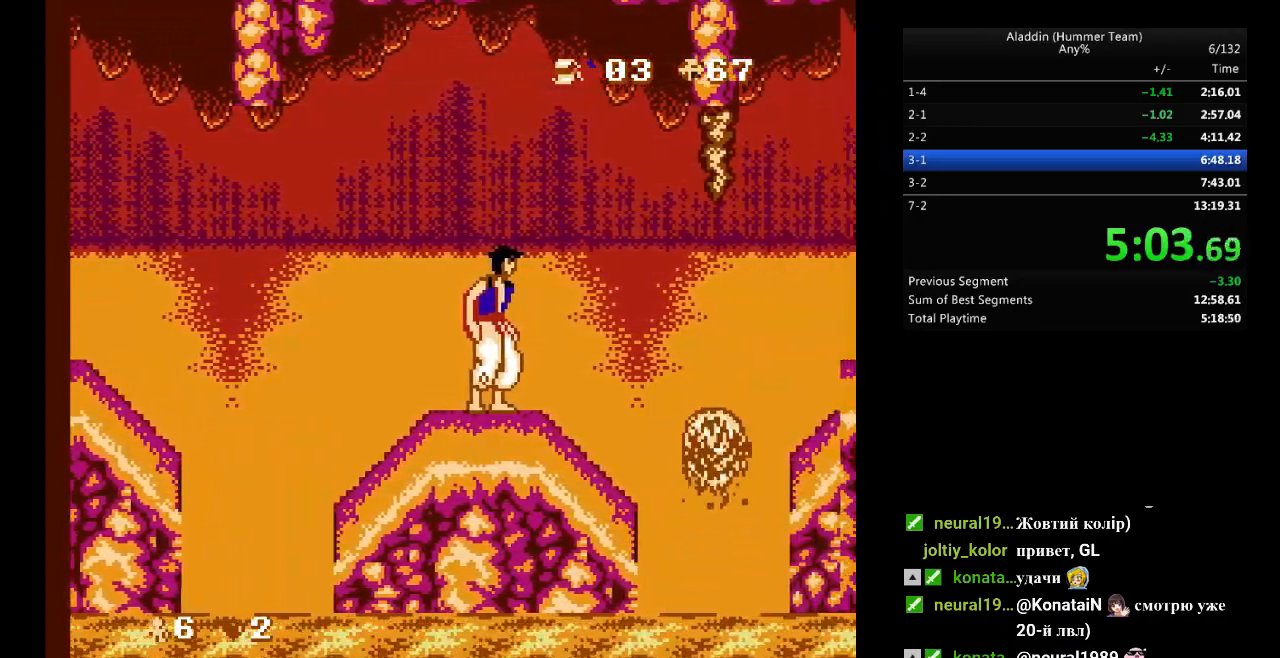
{"buttons": ["DPAD_RIGHT"], "events": [[483, "DPAD_RIGHT", "down"]]}
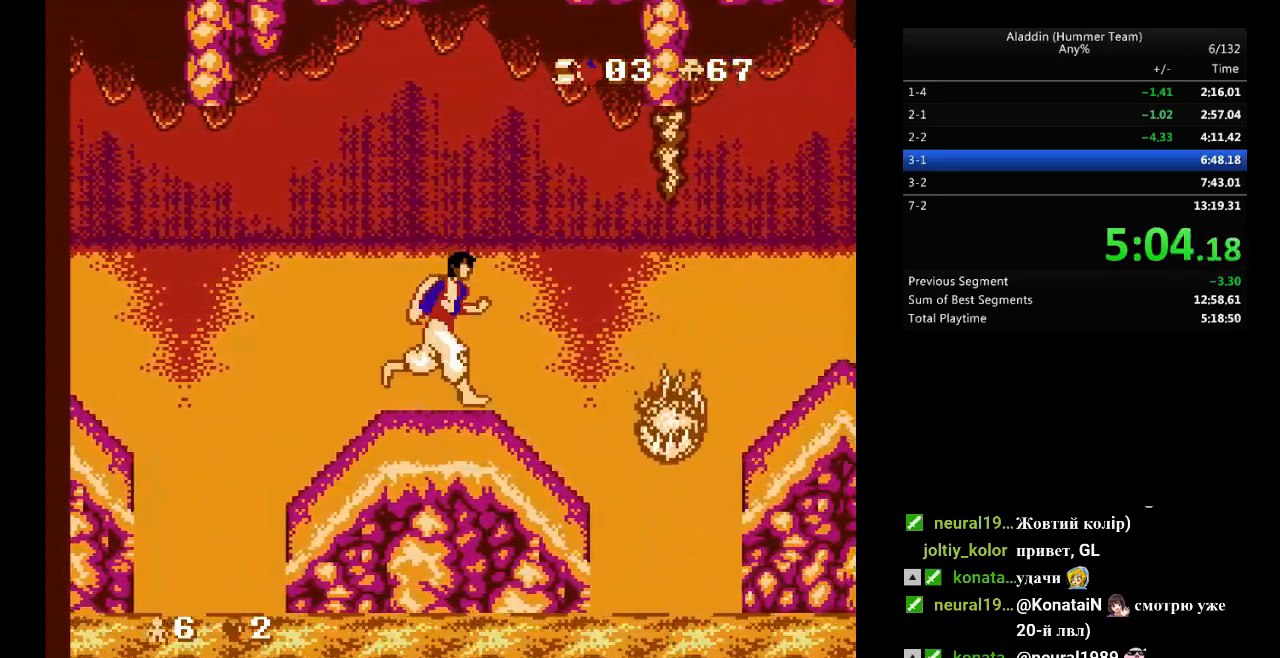
{"buttons": ["DPAD_RIGHT"], "events": [[217, "B", "down"], [400, "B", "up"]]}
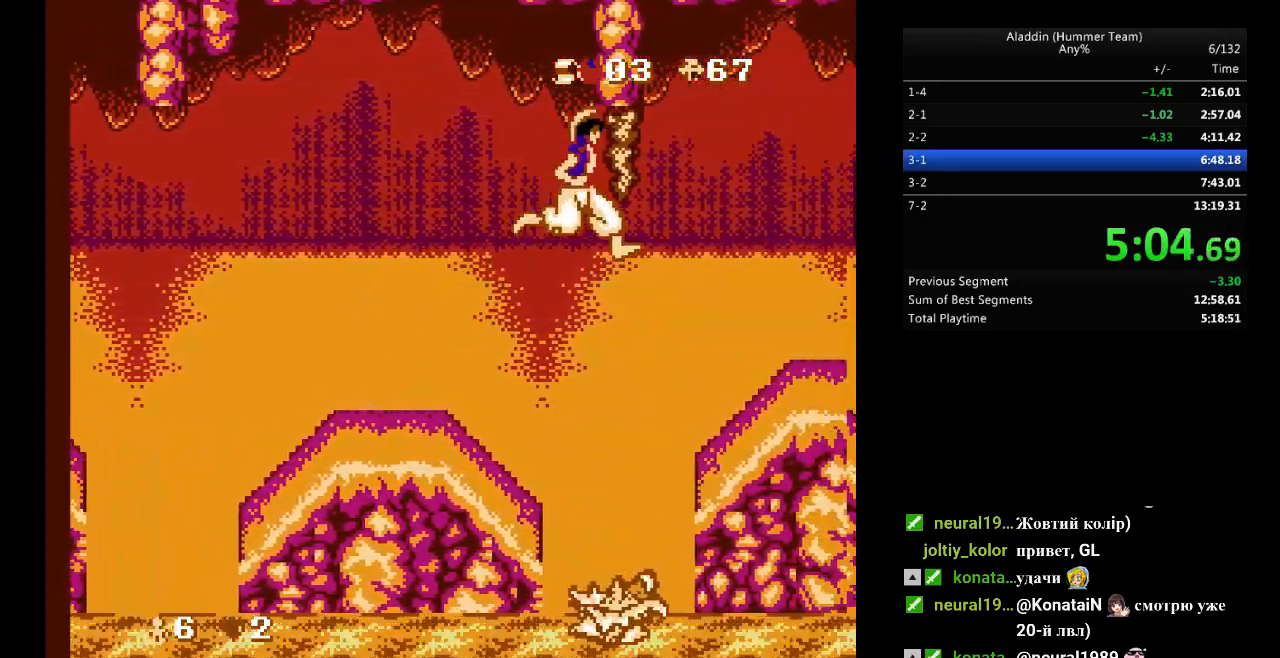
{"buttons": ["DPAD_RIGHT"], "events": []}
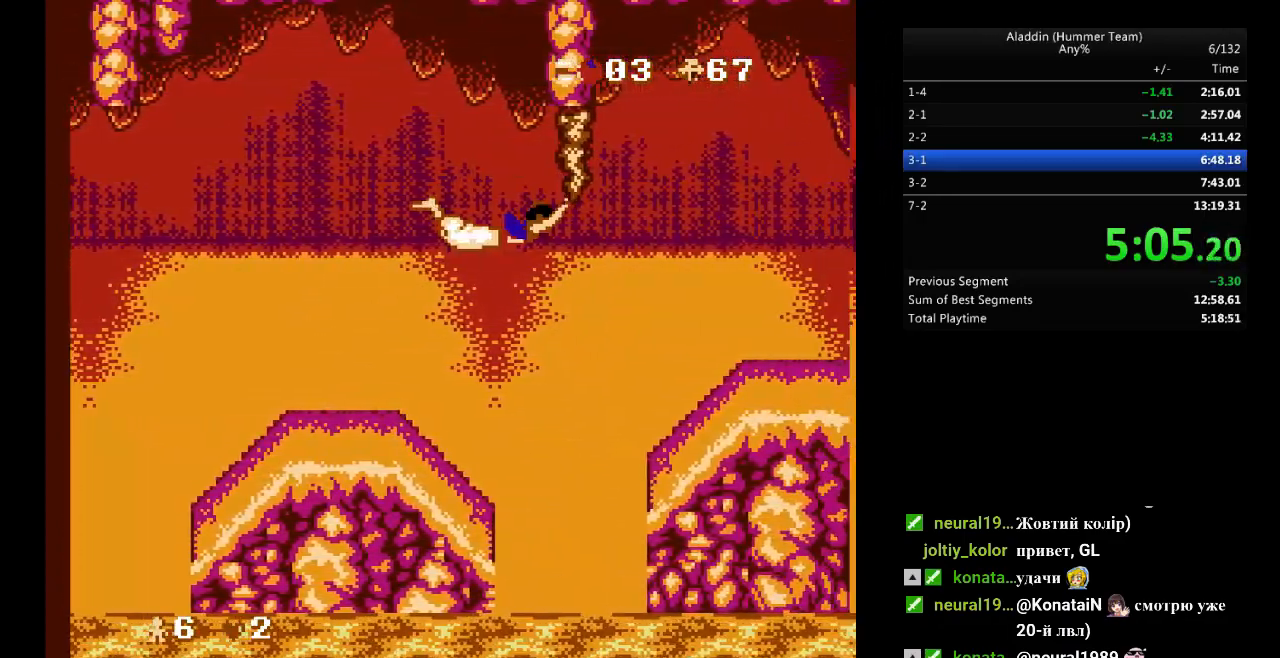
{"buttons": ["DPAD_RIGHT"], "events": [[300, "B", "down"], [367, "B", "up"]]}
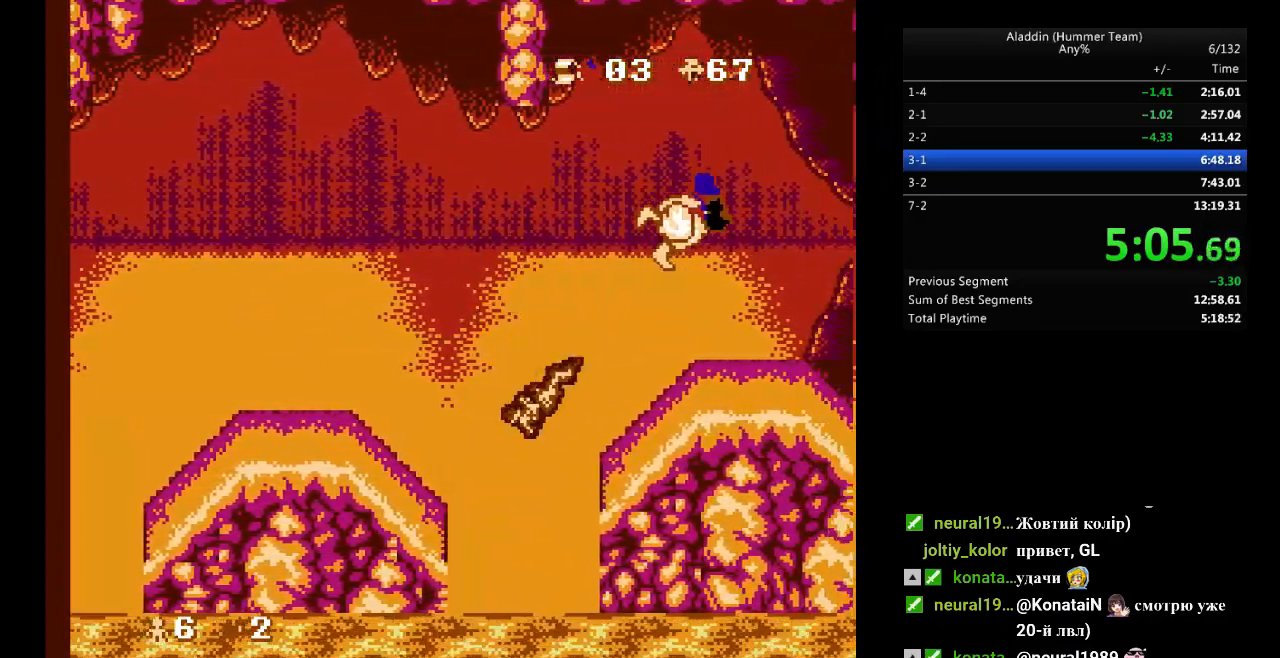
{"buttons": ["DPAD_LEFT"], "events": [[83, "DPAD_RIGHT", "up"], [450, "DPAD_LEFT", "down"]]}
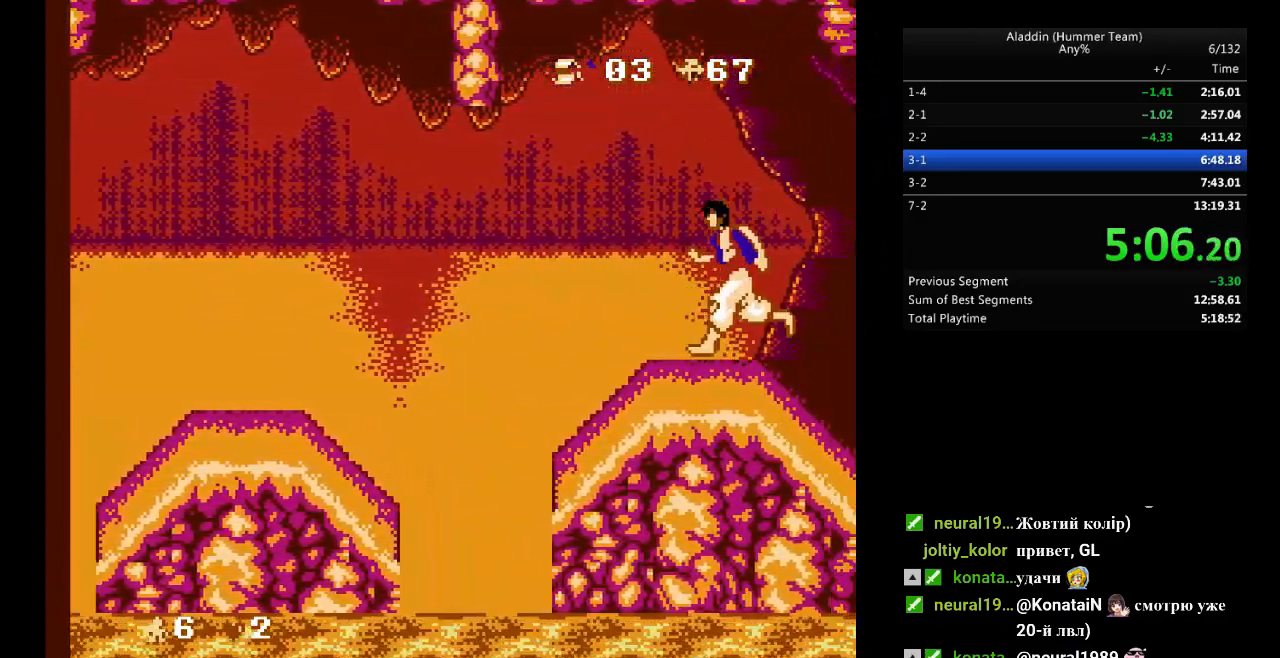
{"buttons": [], "events": [[50, "DPAD_LEFT", "up"]]}
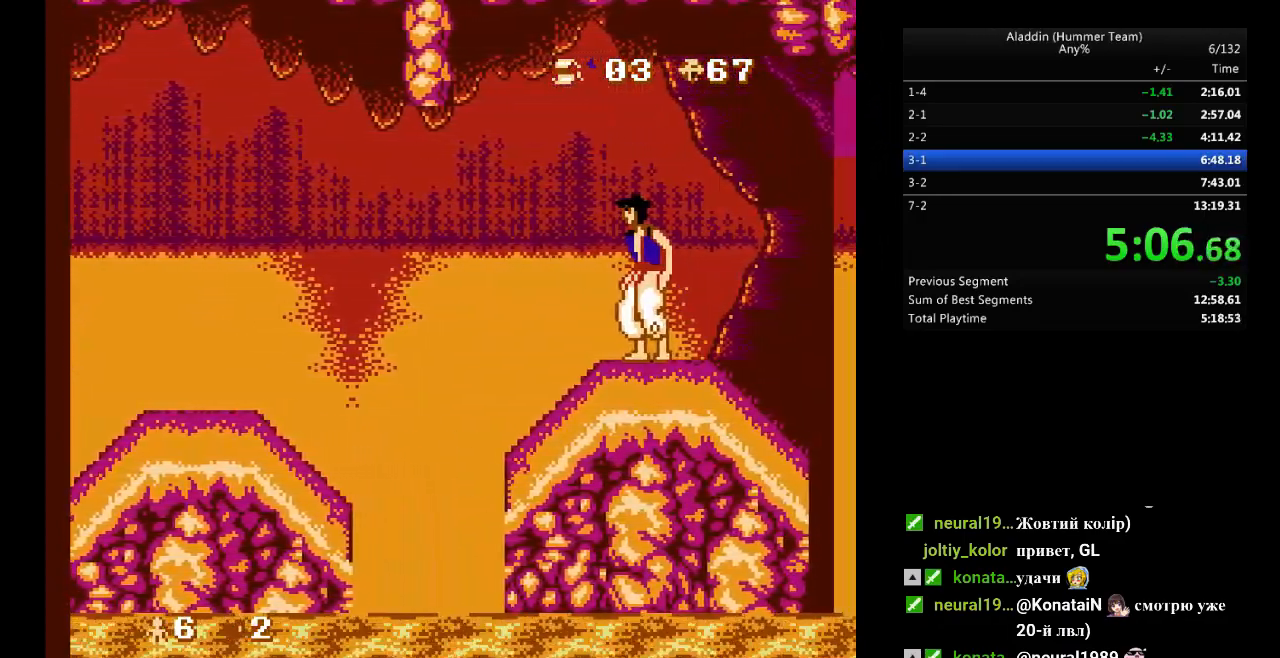
{"buttons": [], "events": [[317, "DPAD_LEFT", "down"], [367, "DPAD_LEFT", "up"]]}
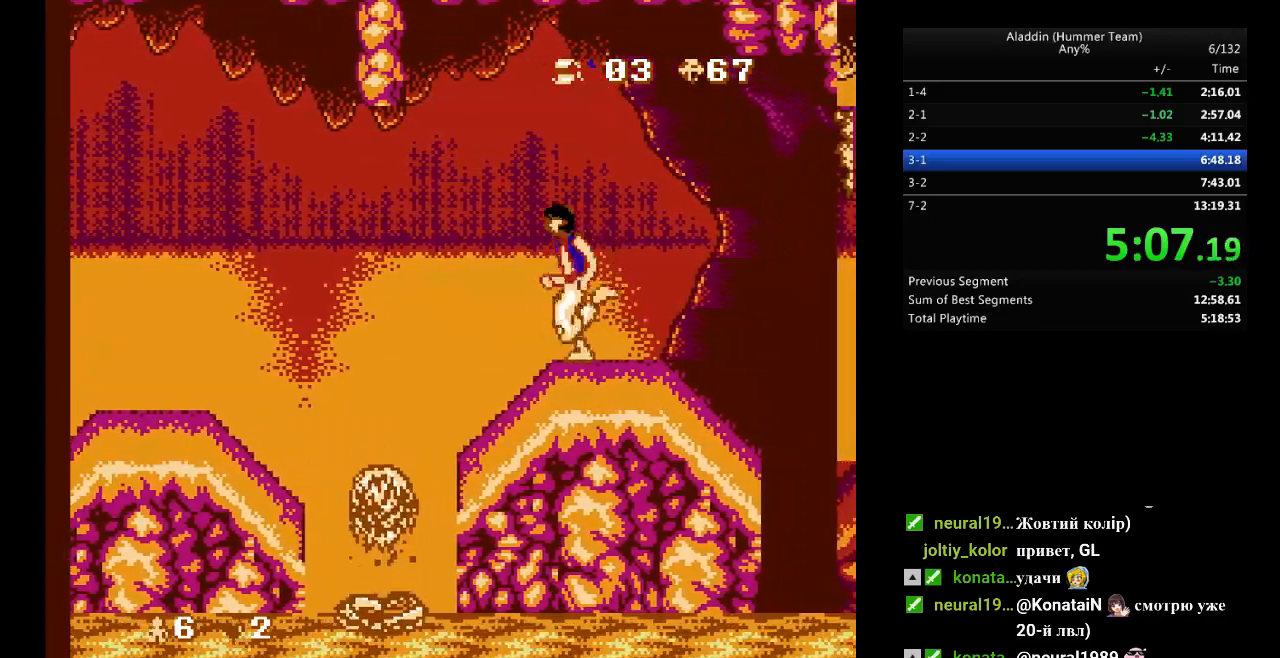
{"buttons": [], "events": []}
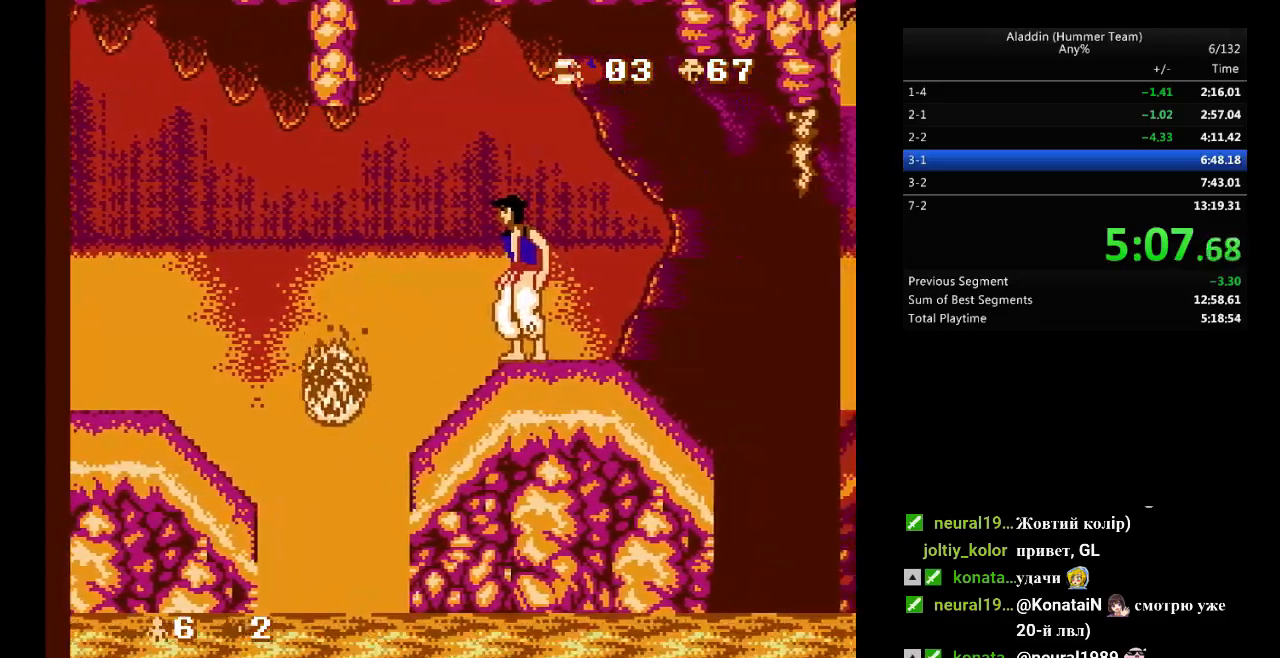
{"buttons": [], "events": []}
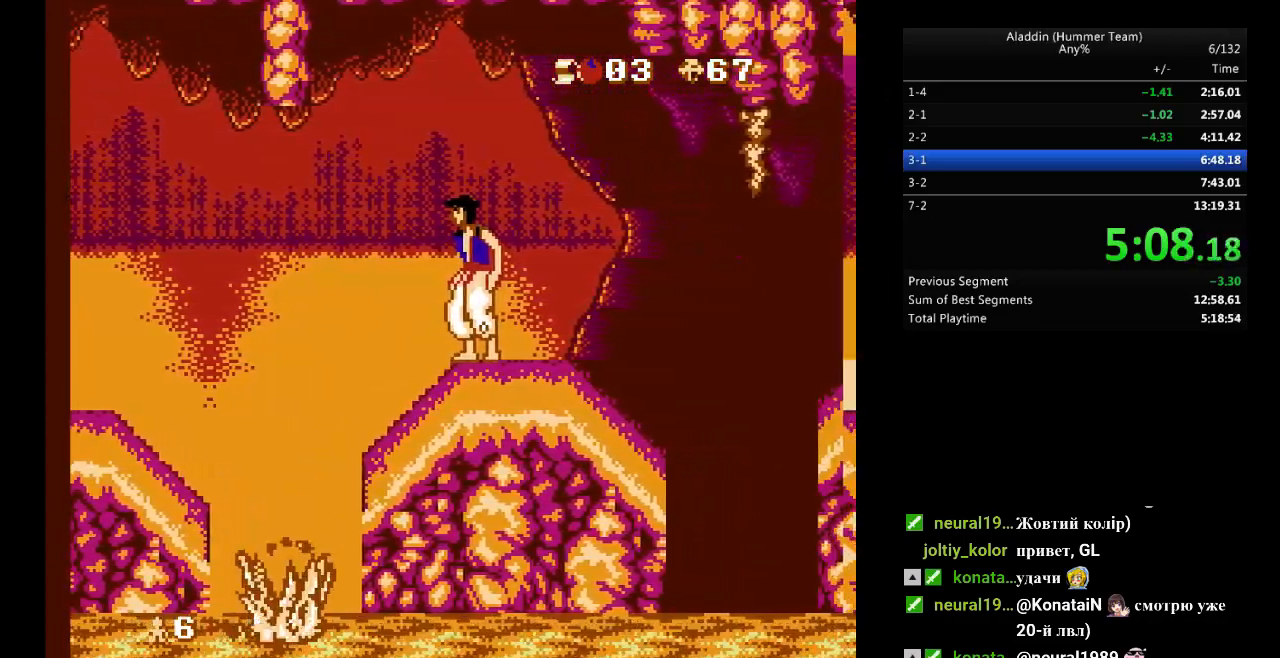
{"buttons": [], "events": [[83, "DPAD_RIGHT", "down"], [133, "DPAD_RIGHT", "up"]]}
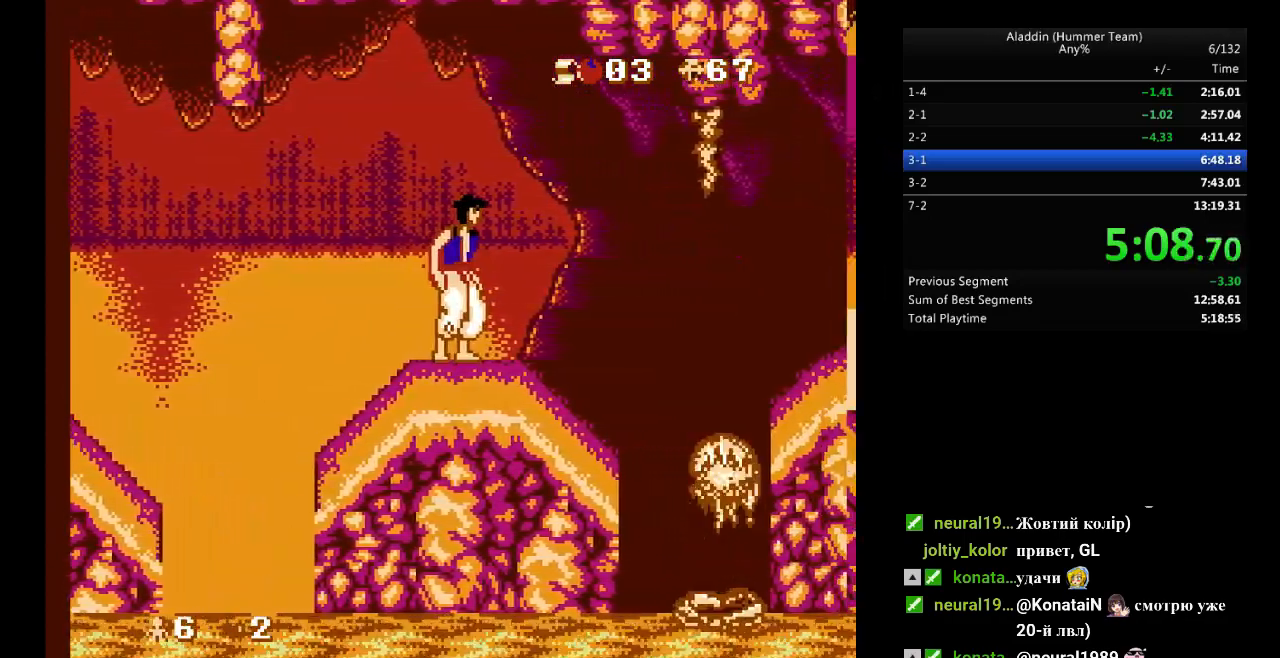
{"buttons": ["DPAD_RIGHT"], "events": [[317, "DPAD_RIGHT", "down"]]}
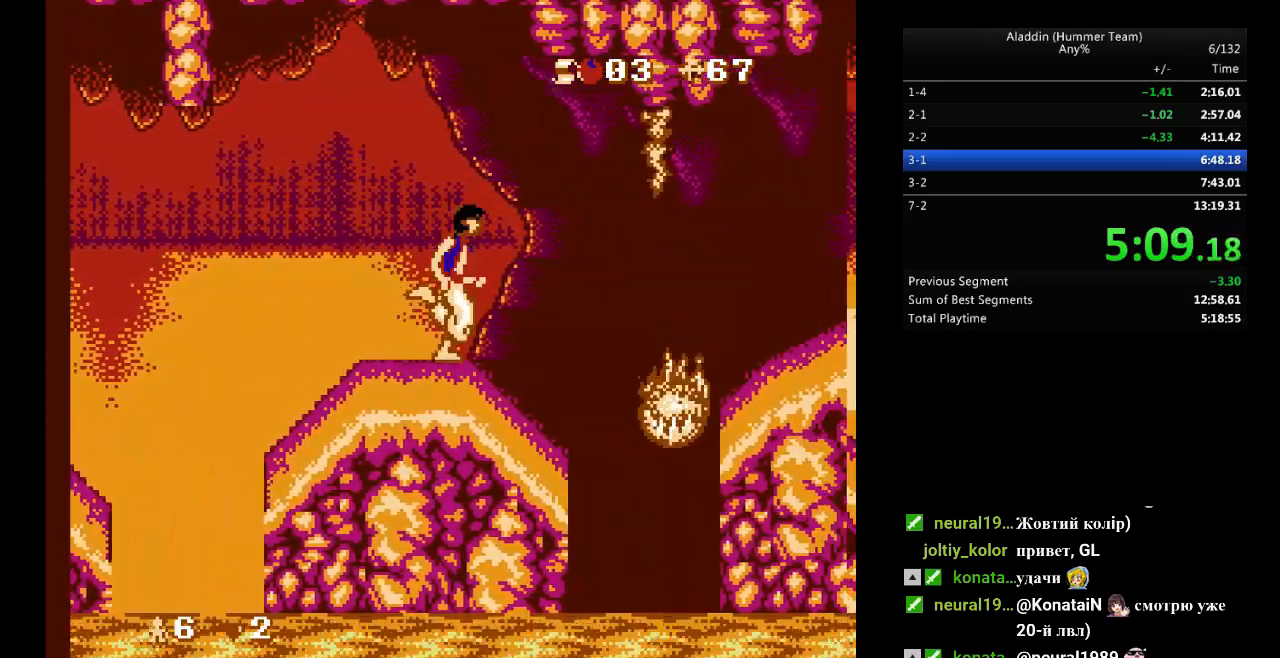
{"buttons": ["DPAD_RIGHT"], "events": [[100, "B", "down"], [250, "B", "up"]]}
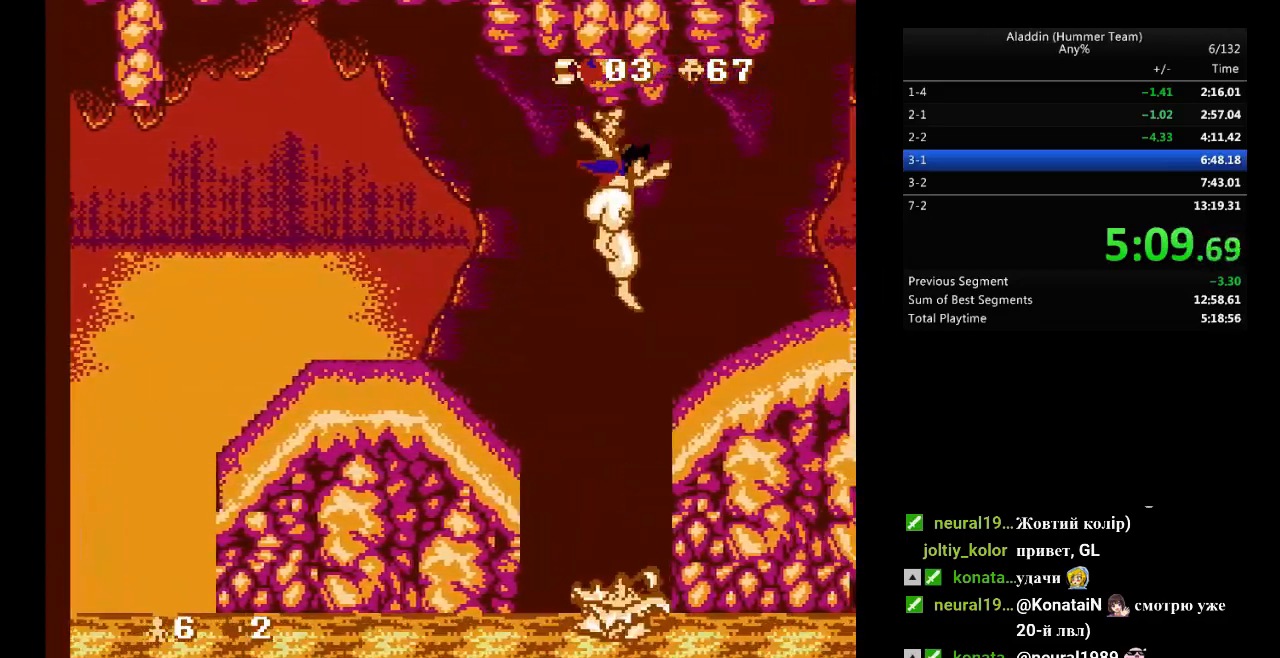
{"buttons": ["DPAD_RIGHT"], "events": []}
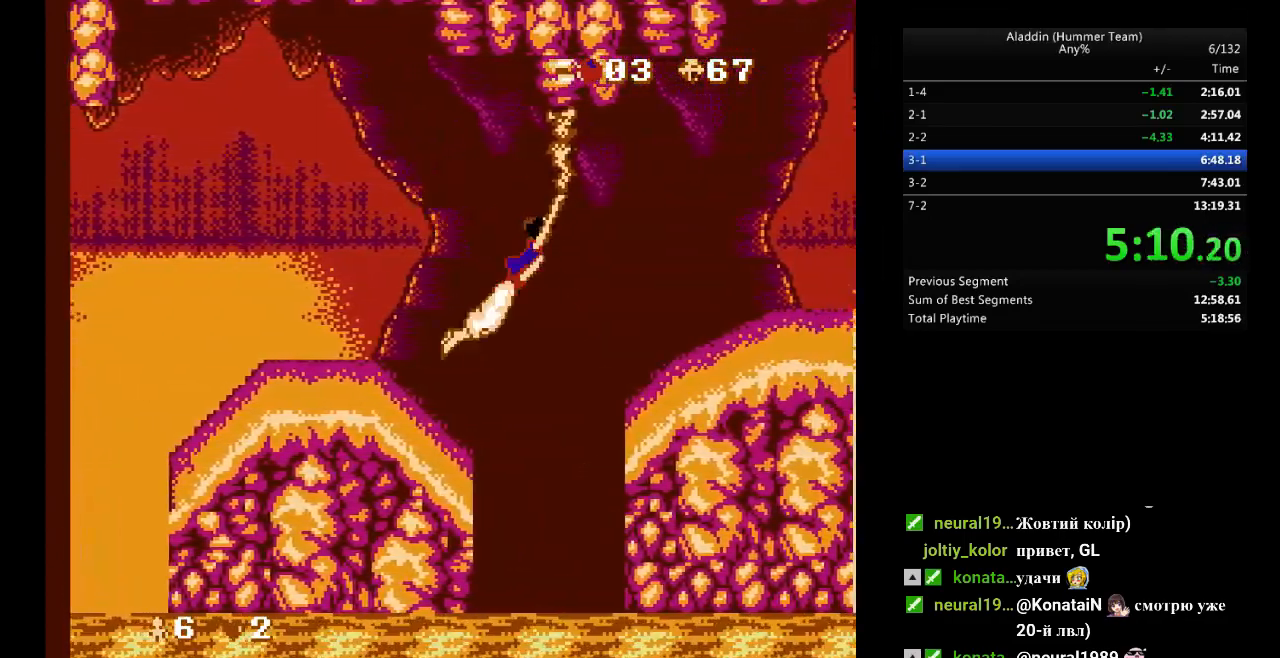
{"buttons": [], "events": [[133, "B", "down"], [217, "B", "up"], [367, "DPAD_RIGHT", "up"]]}
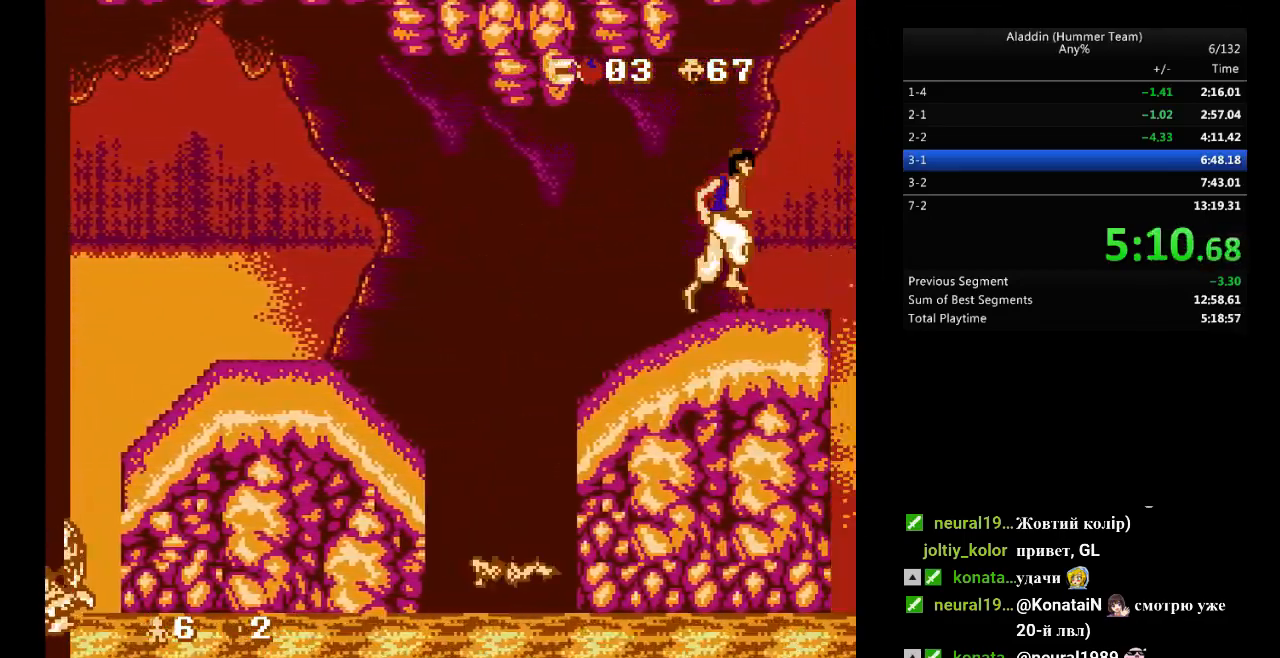
{"buttons": [], "events": [[233, "DPAD_LEFT", "down"], [333, "DPAD_LEFT", "up"]]}
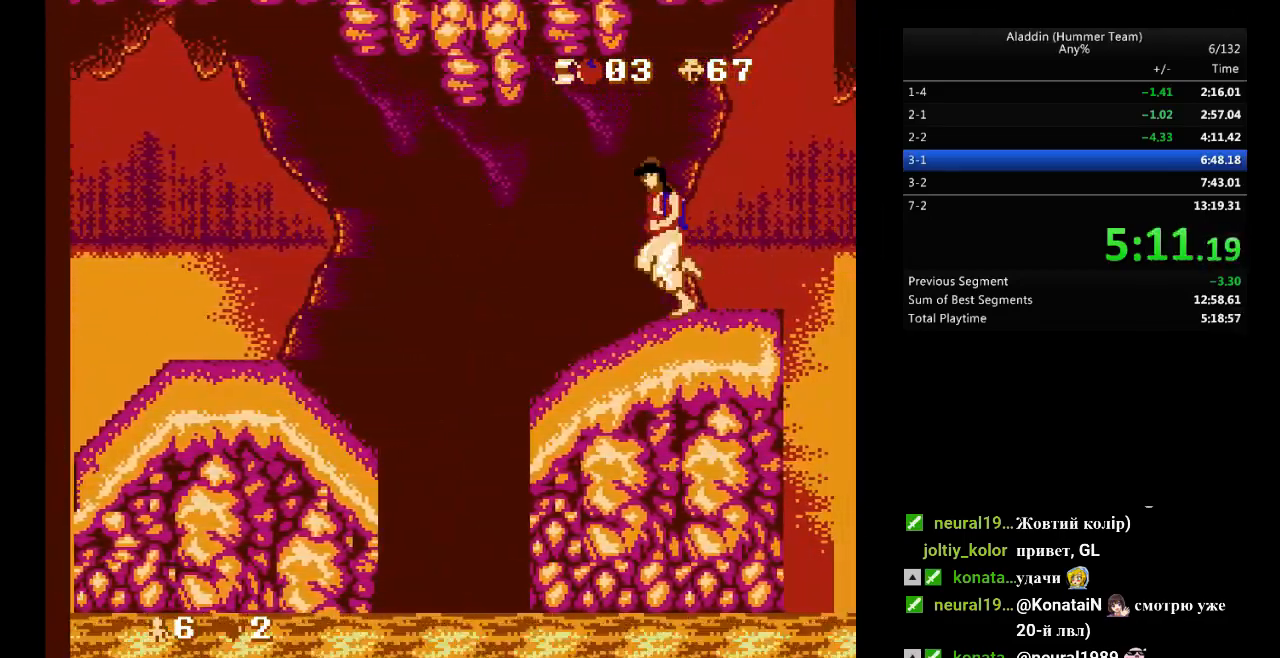
{"buttons": [], "events": []}
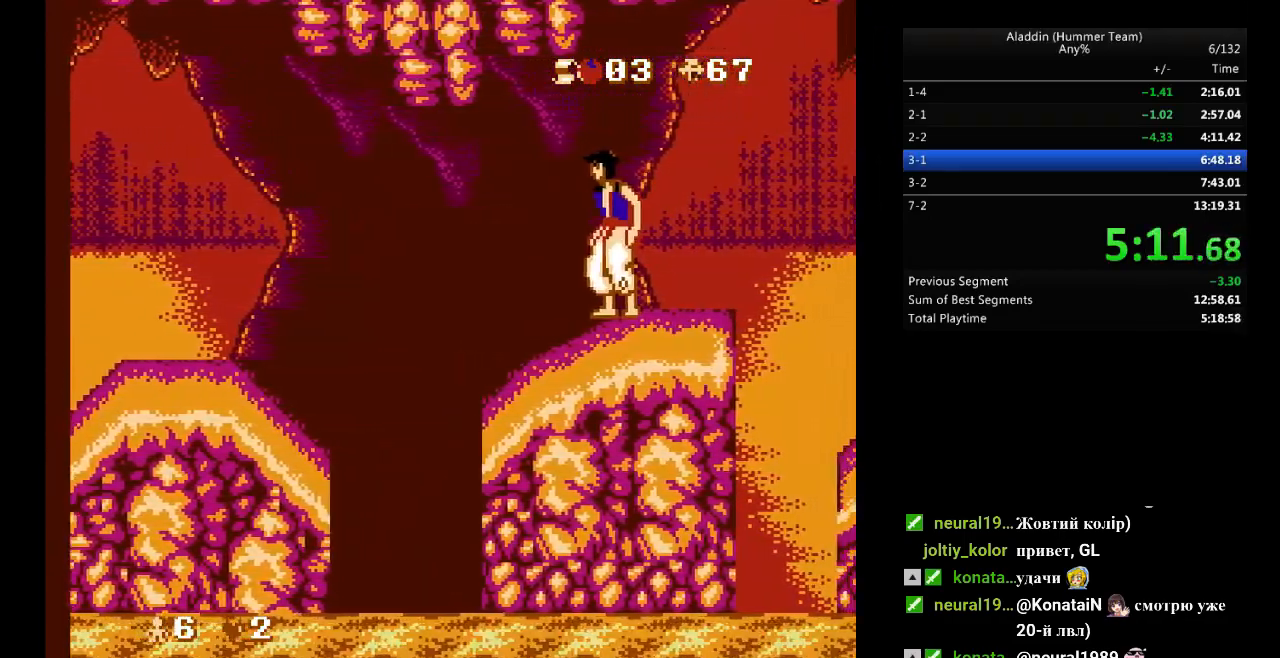
{"buttons": [], "events": []}
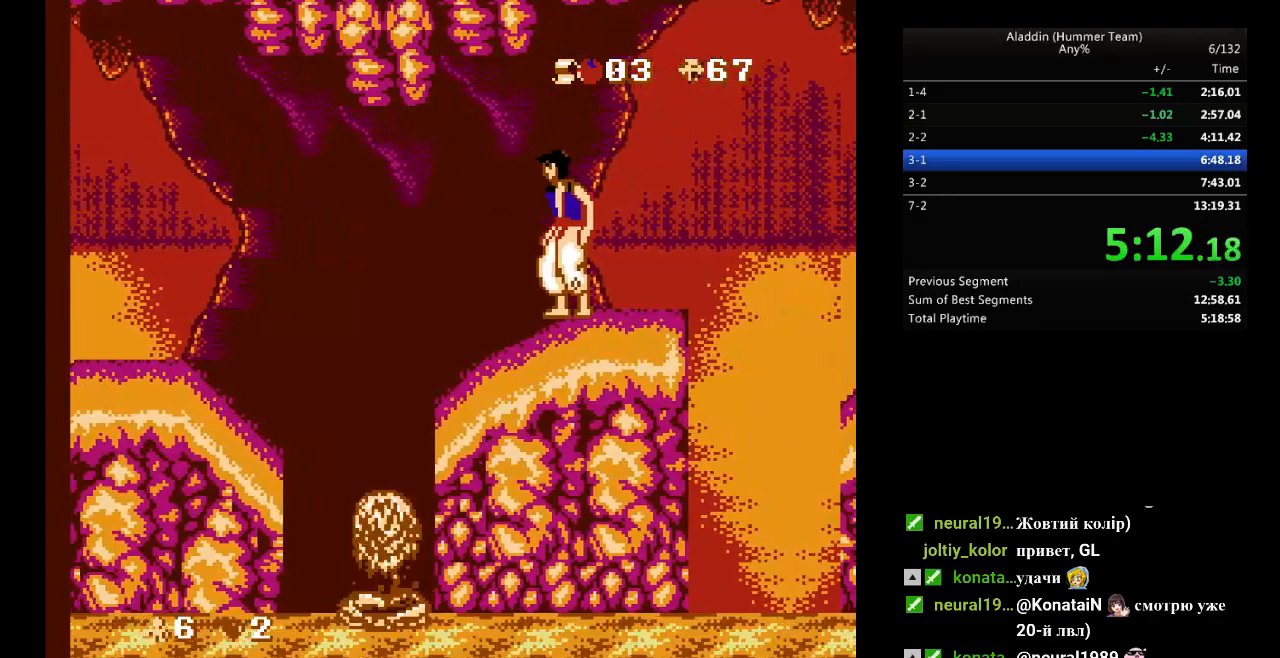
{"buttons": [], "events": []}
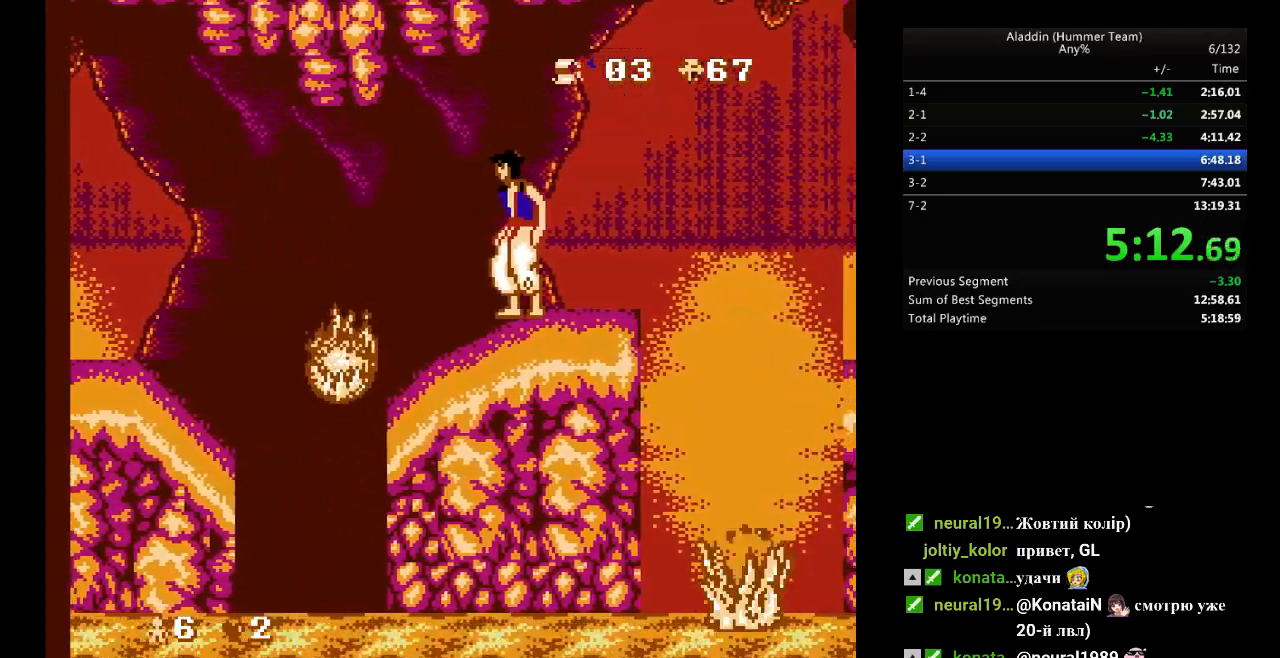
{"buttons": [], "events": []}
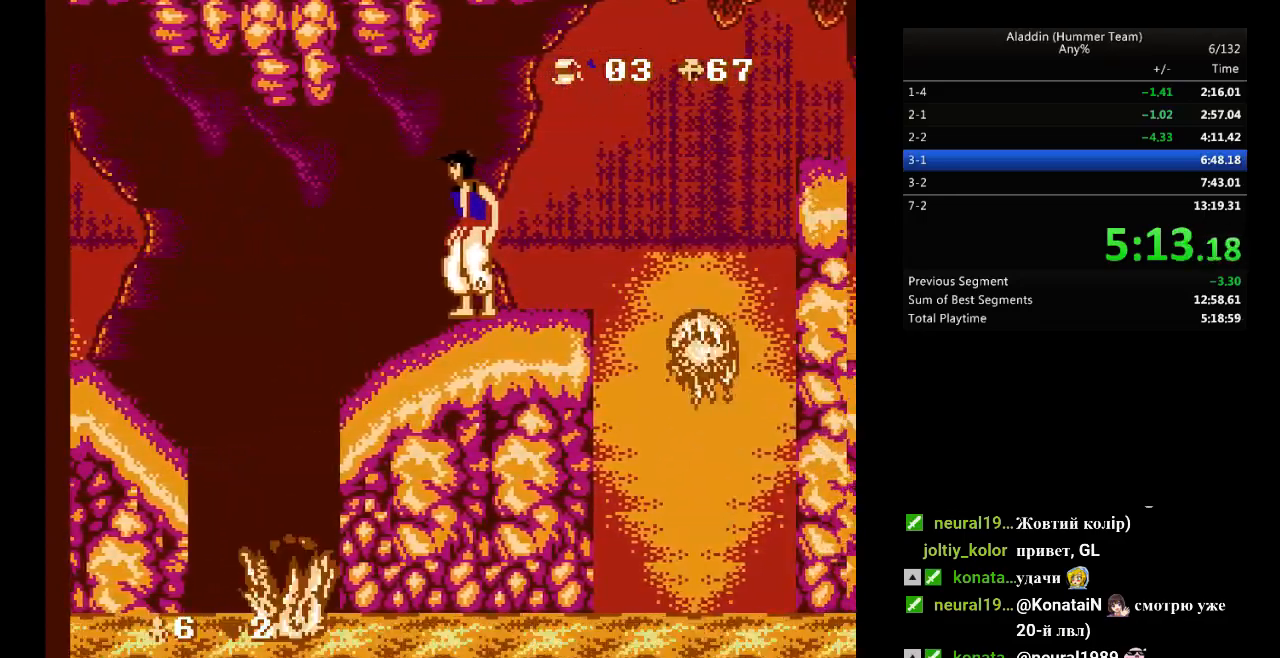
{"buttons": [], "events": [[167, "DPAD_LEFT", "down"], [217, "DPAD_LEFT", "up"]]}
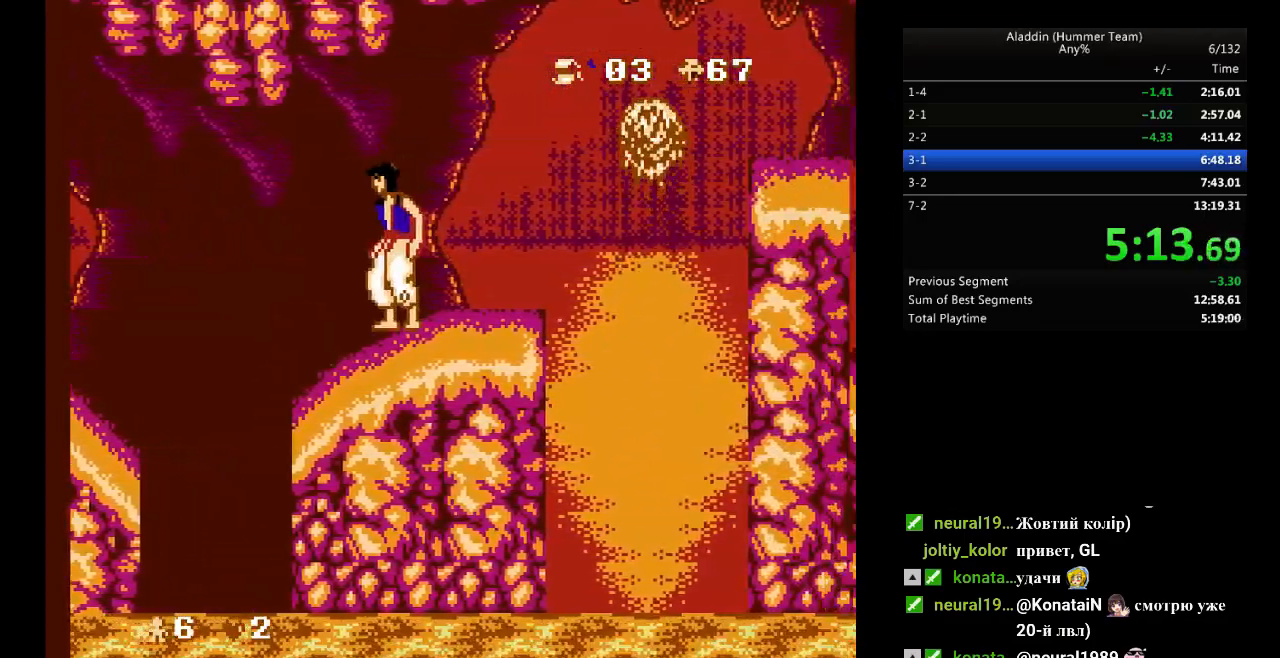
{"buttons": ["DPAD_RIGHT"], "events": [[317, "DPAD_RIGHT", "down"]]}
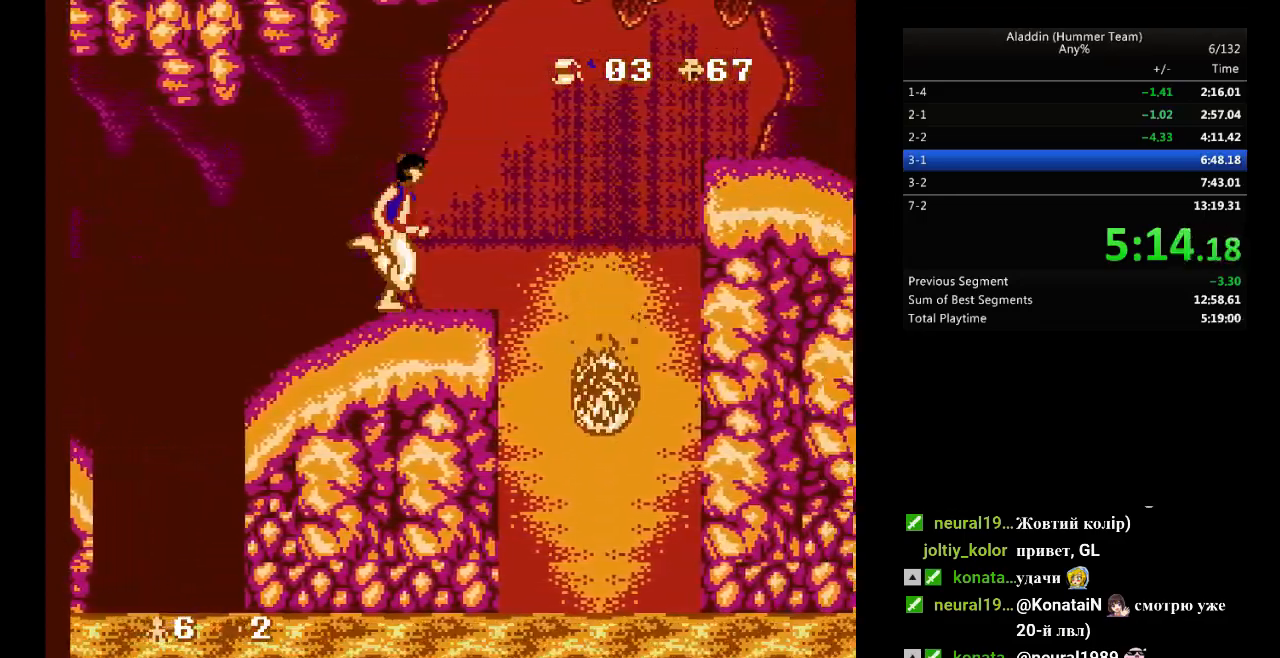
{"buttons": ["B", "DPAD_RIGHT"], "events": [[200, "B", "down"]]}
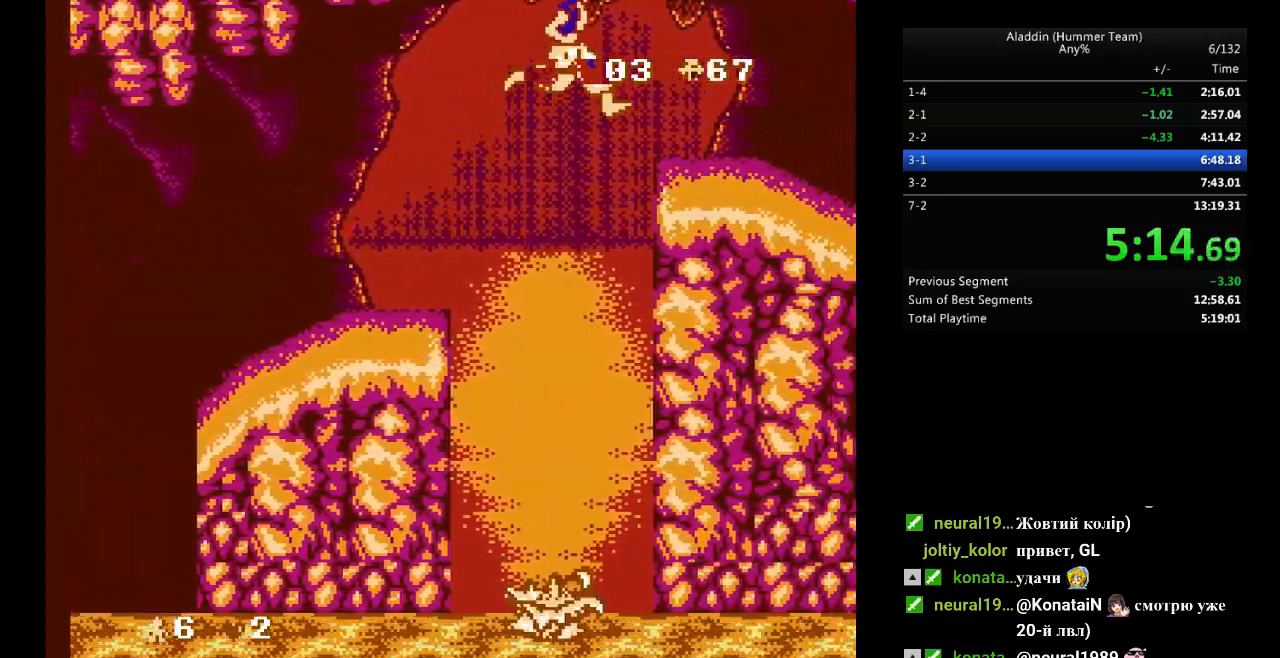
{"buttons": [], "events": [[367, "DPAD_RIGHT", "up"], [383, "B", "up"]]}
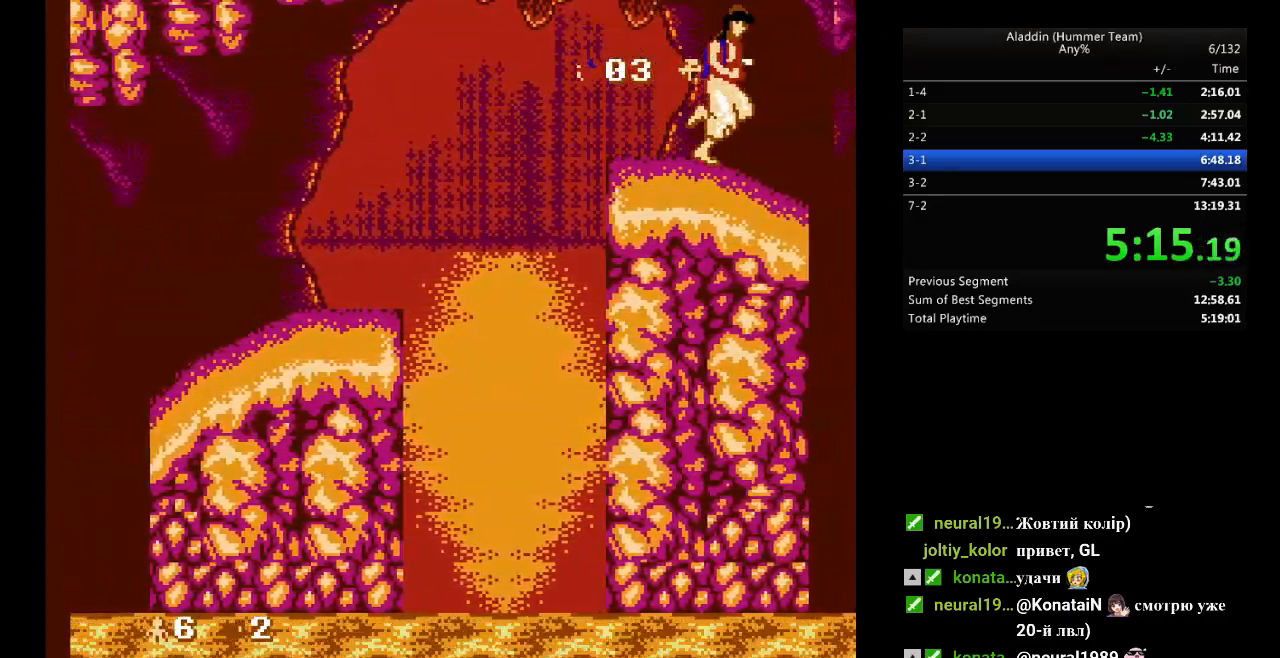
{"buttons": [], "events": [[67, "DPAD_LEFT", "down"], [183, "DPAD_LEFT", "up"]]}
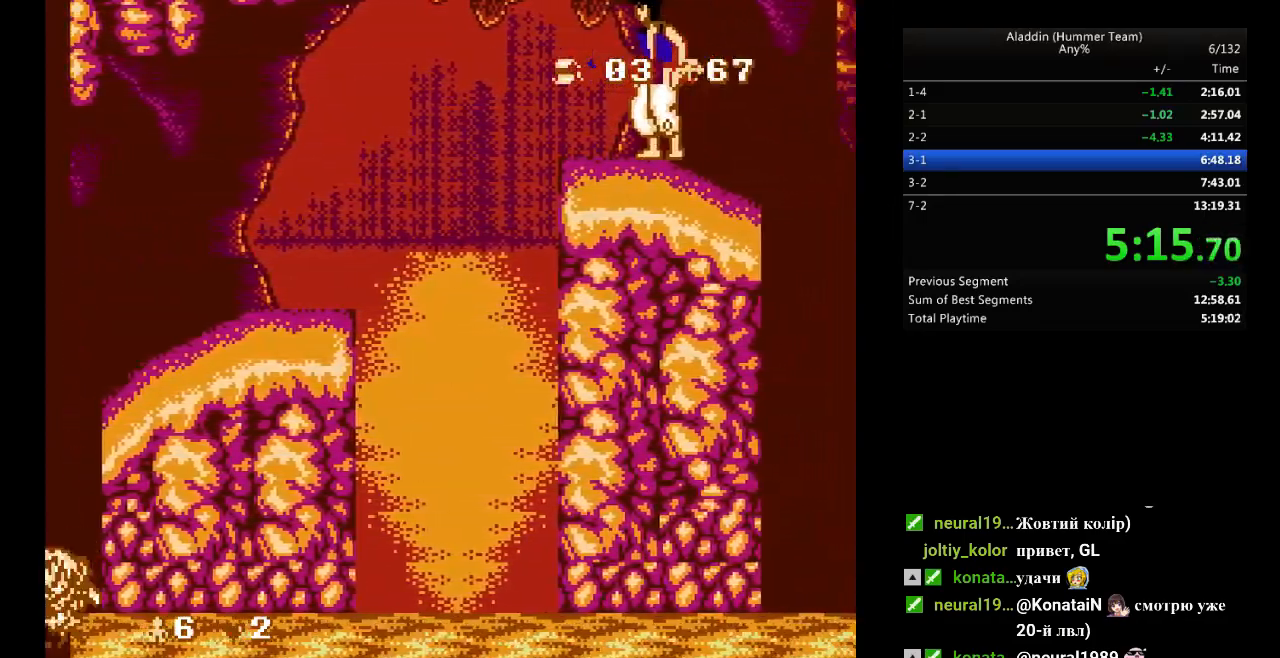
{"buttons": [], "events": [[50, "DPAD_LEFT", "down"], [133, "DPAD_LEFT", "up"]]}
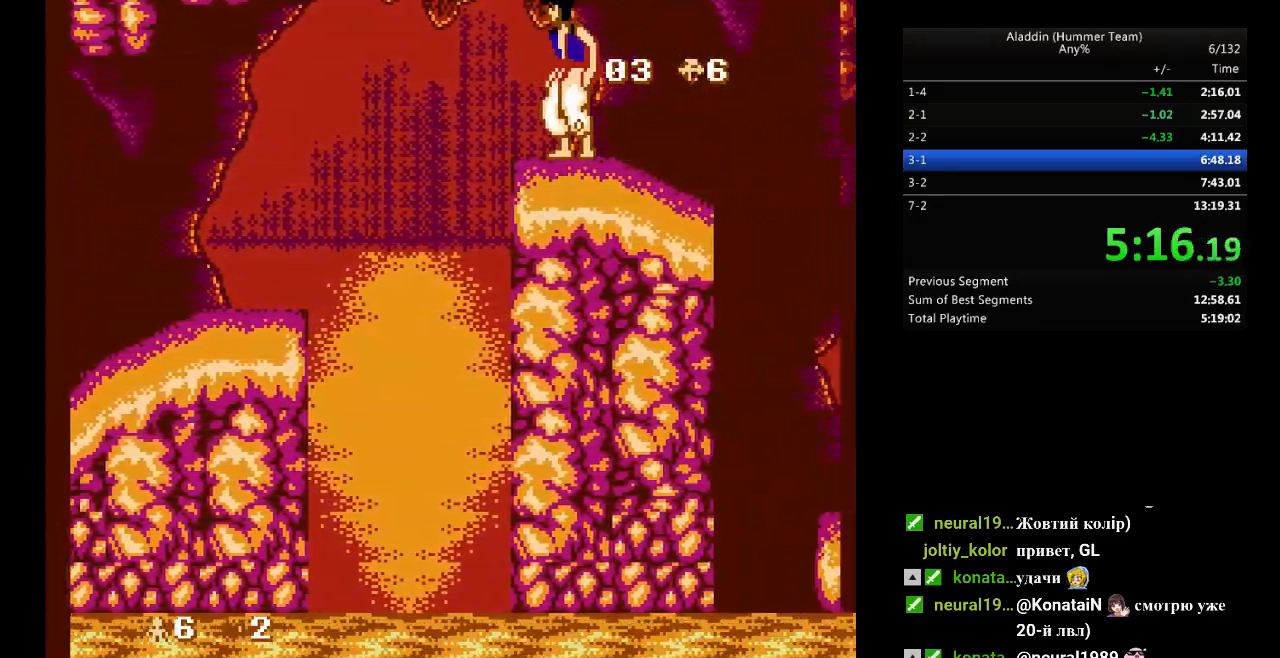
{"buttons": [], "events": [[233, "DPAD_LEFT", "down"], [283, "DPAD_LEFT", "up"]]}
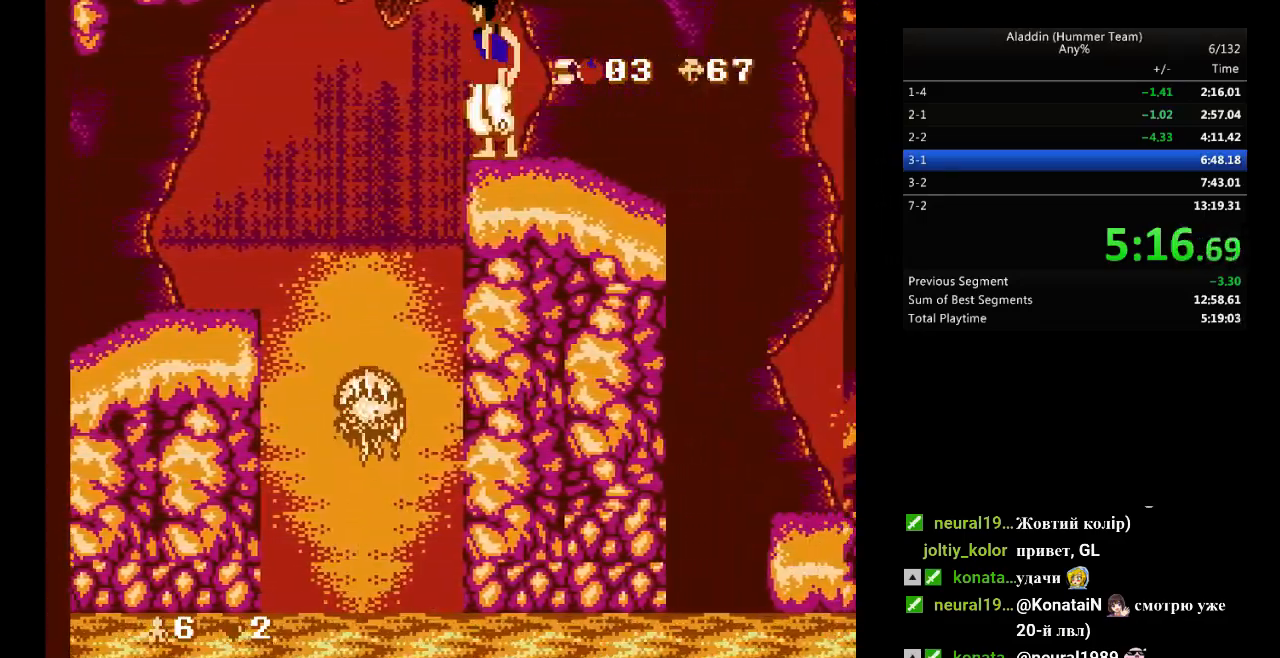
{"buttons": [], "events": []}
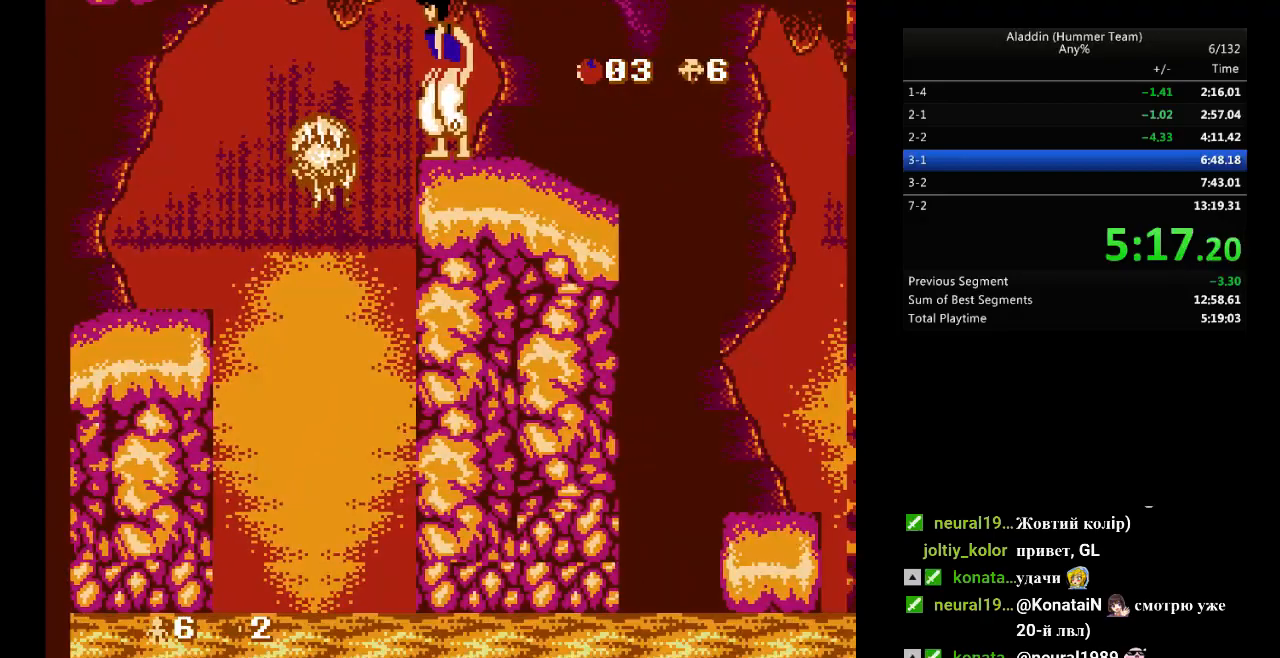
{"buttons": [], "events": []}